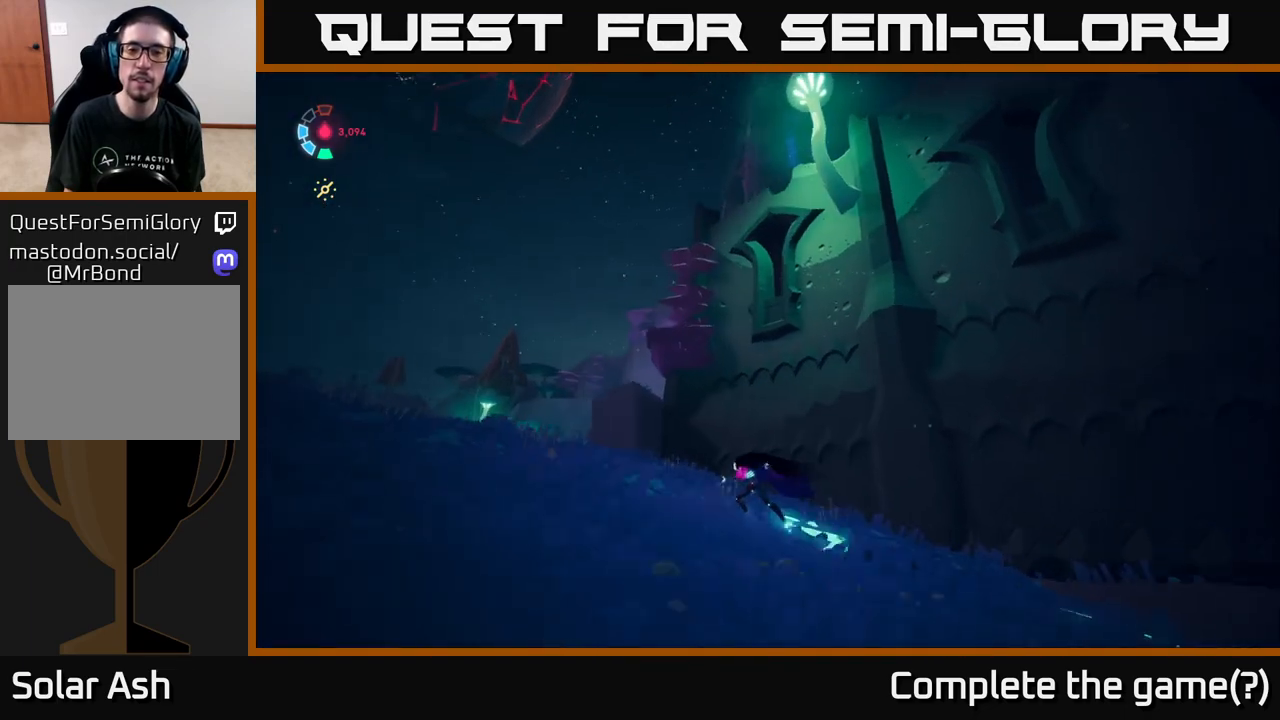
Gameplay with a controller (Xbox layout); each line is a JSON object with the inputs held at the frame after it. "events" lists button and stick changes between this image and that frame as [ms after this image, input, new state], when the widget could be followed in between.
{"buttons": ["L2"], "left_stick": "up-left", "right_stick": "down-right", "events": []}
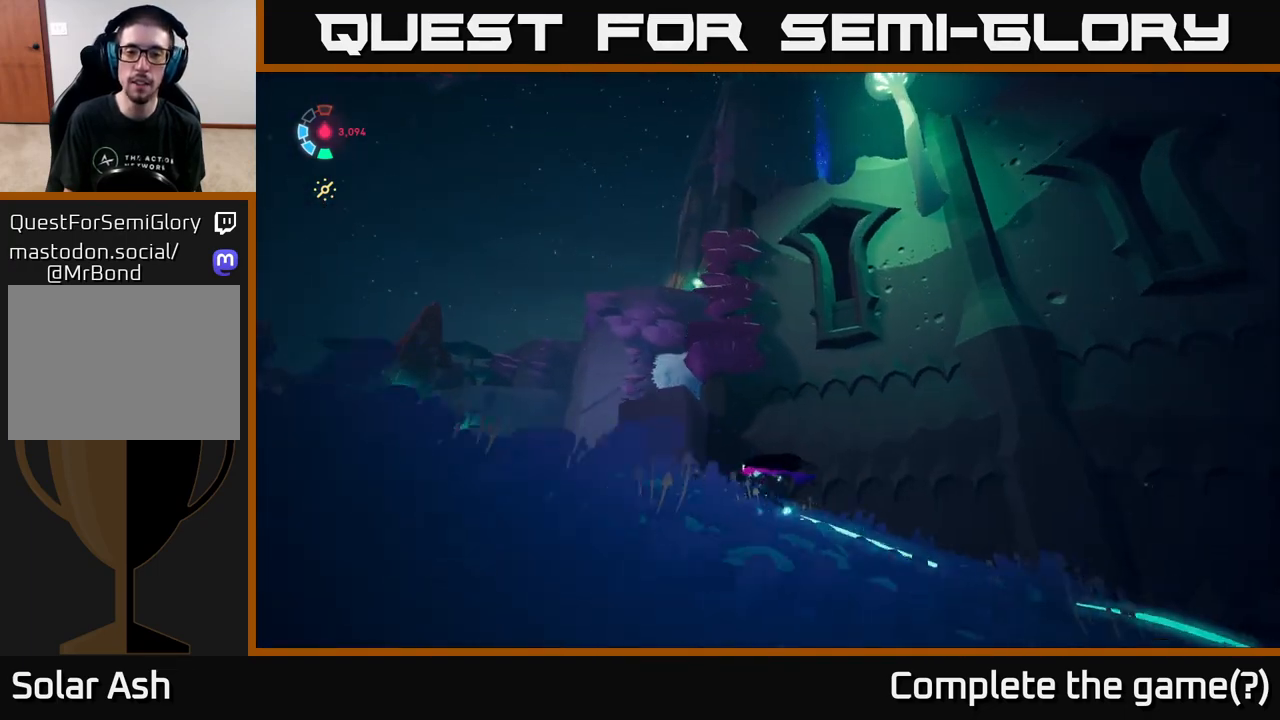
{"buttons": ["L2"], "left_stick": "up-left", "right_stick": "down-right", "events": []}
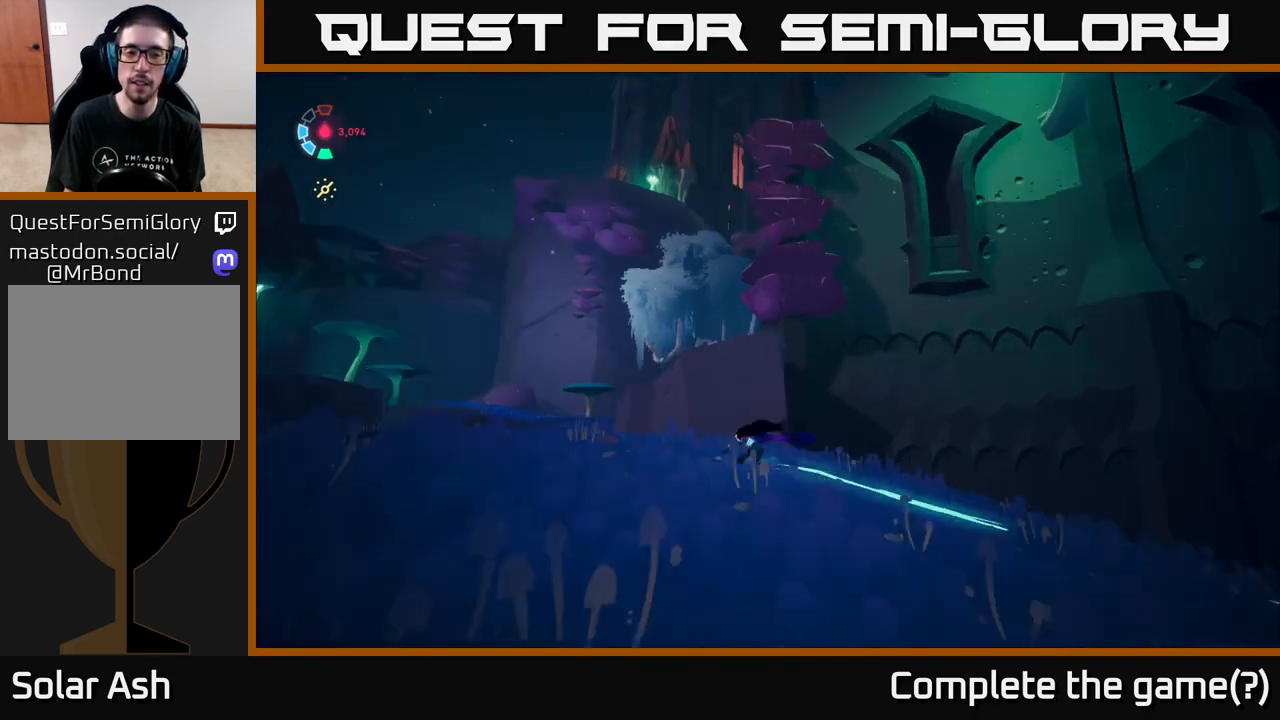
{"buttons": ["L2"], "left_stick": "up-left", "right_stick": "down-right", "events": []}
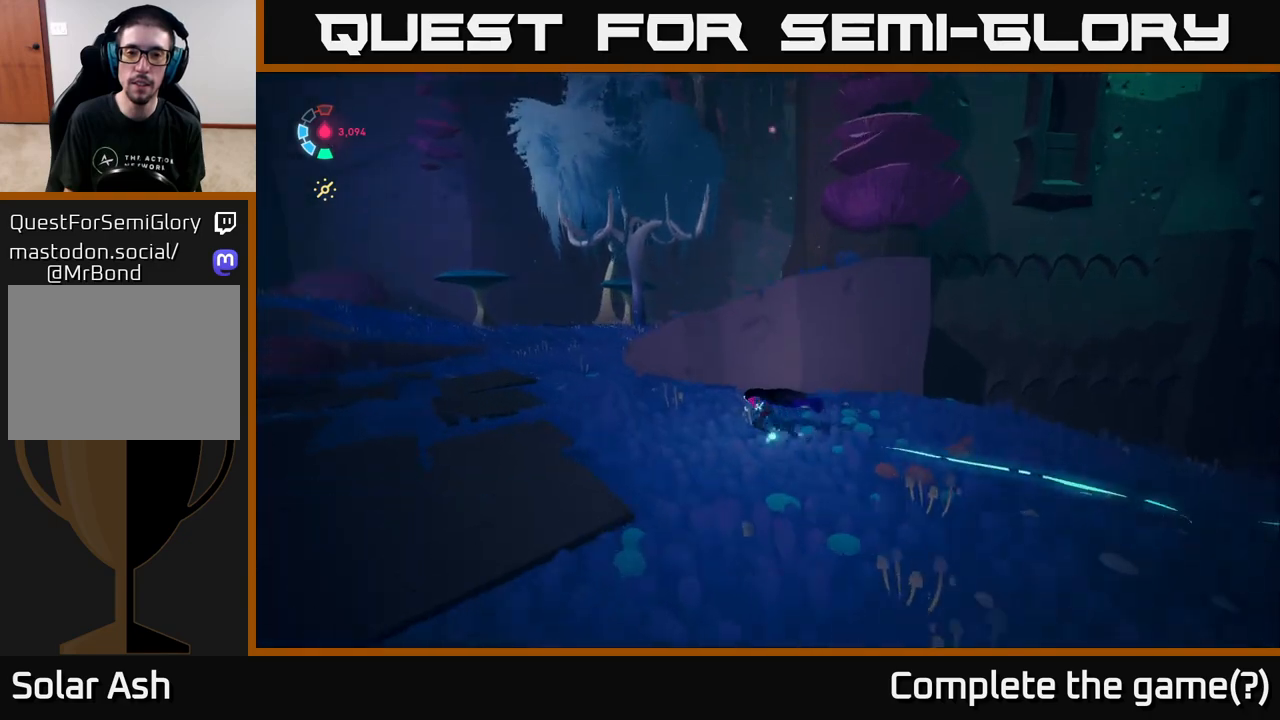
{"buttons": ["L2"], "left_stick": "left", "right_stick": "right", "events": [[83, "right_stick", "right"], [433, "left_stick", "left"]]}
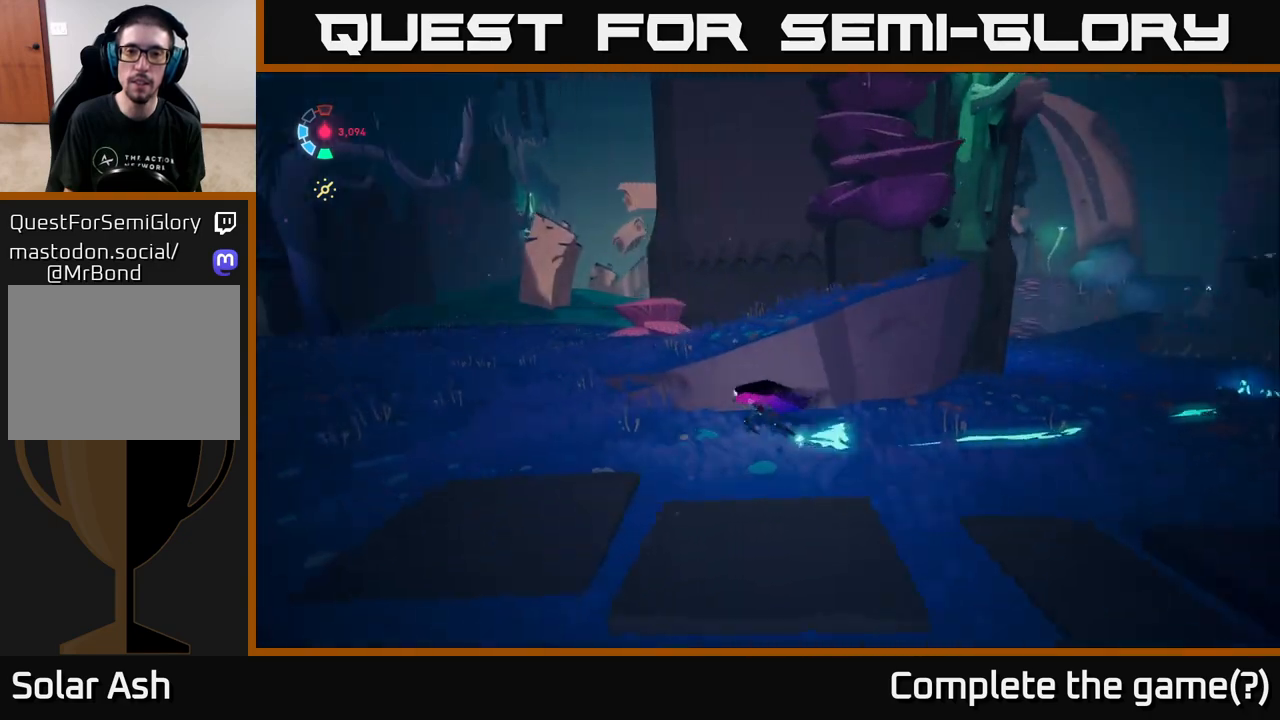
{"buttons": ["L2"], "left_stick": "up-left", "right_stick": "right", "events": [[133, "left_stick", "up-left"]]}
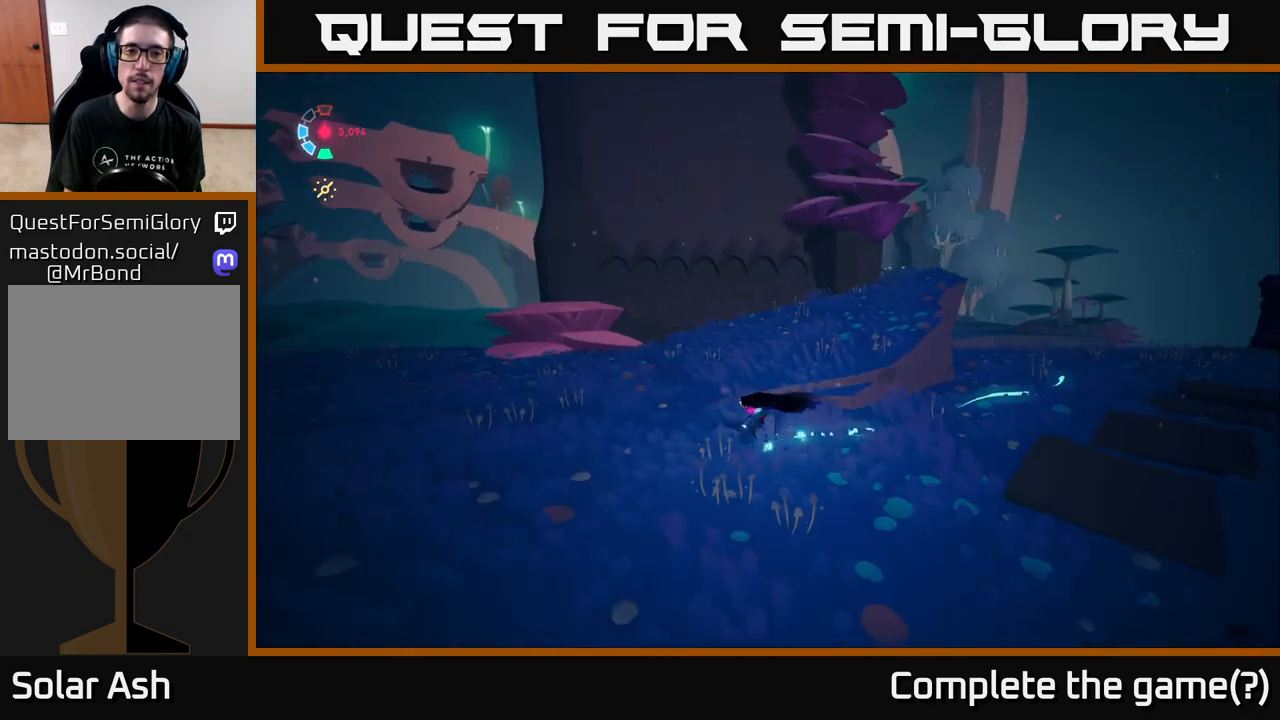
{"buttons": ["L2"], "left_stick": "up-left", "right_stick": "right", "events": []}
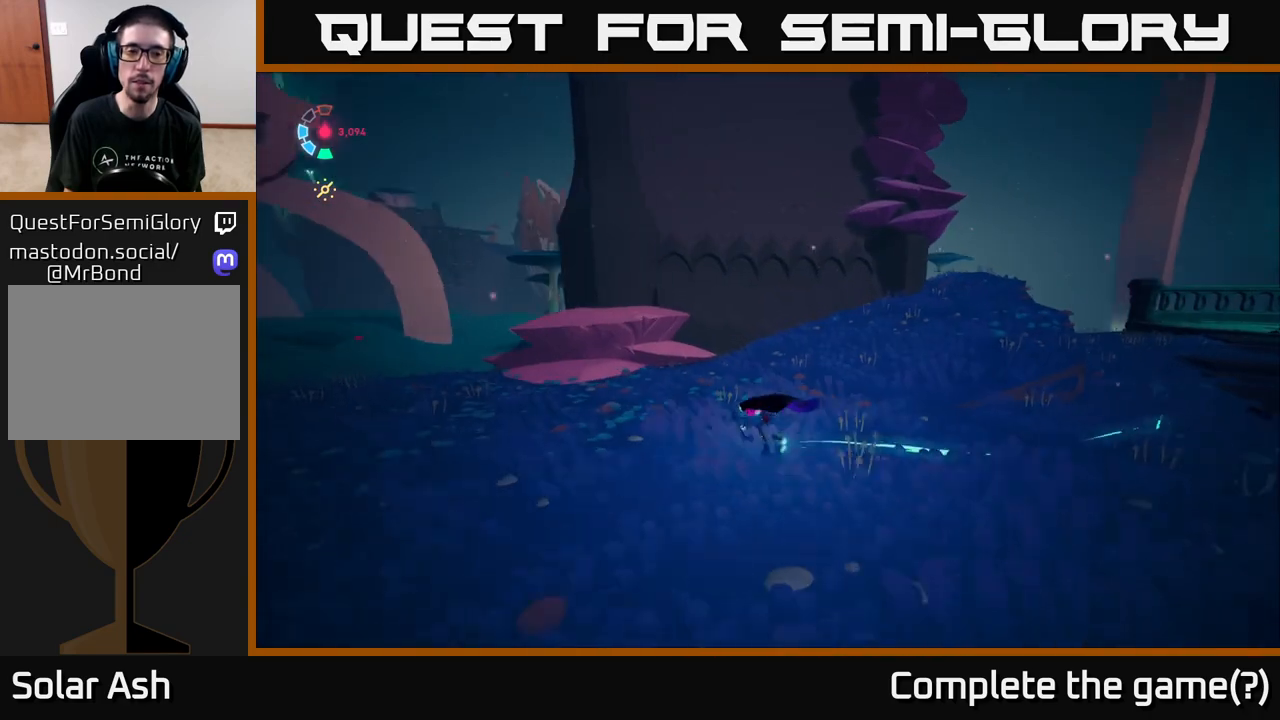
{"buttons": ["L2"], "left_stick": "up-left", "right_stick": "right", "events": []}
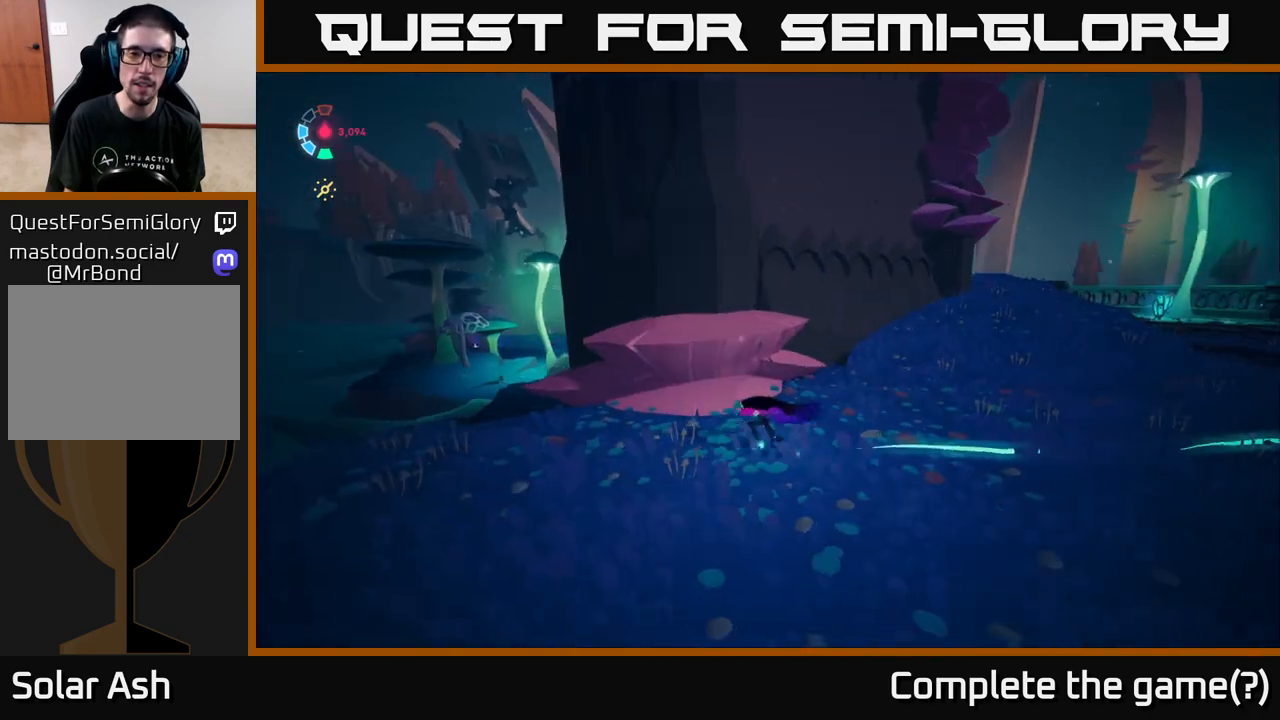
{"buttons": ["L2"], "left_stick": "up-left", "right_stick": "right", "events": []}
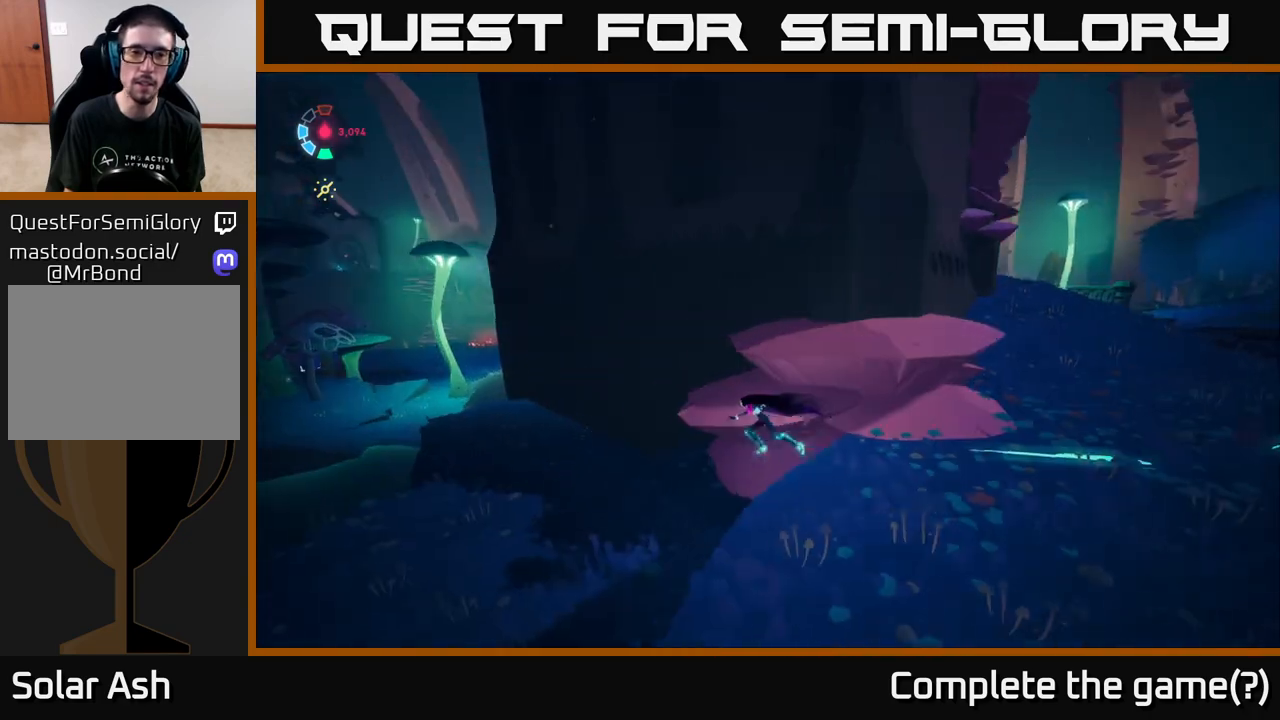
{"buttons": ["L2"], "left_stick": "up-left", "right_stick": "center", "events": [[250, "right_stick", "up"], [400, "right_stick", "center"]]}
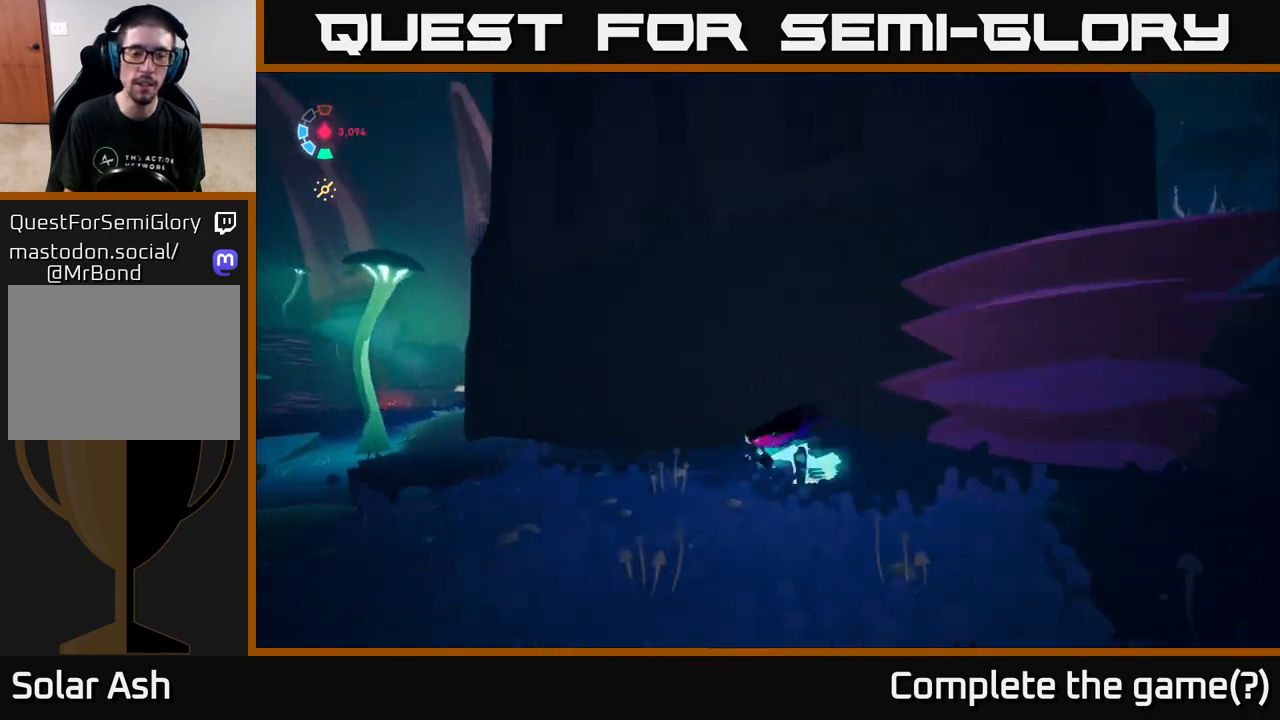
{"buttons": ["L2"], "left_stick": "up-left", "right_stick": "up-right", "events": [[183, "right_stick", "up"], [467, "right_stick", "up-right"]]}
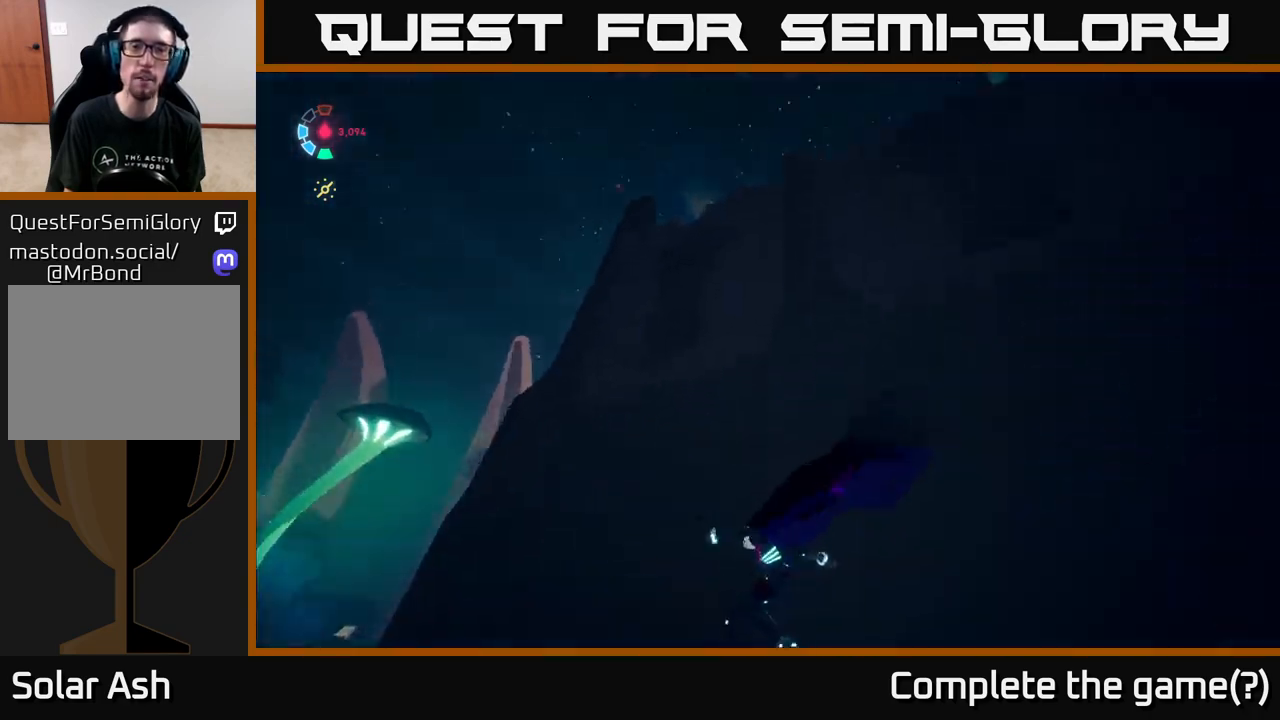
{"buttons": ["L2"], "left_stick": "up-left", "right_stick": "center", "events": [[183, "right_stick", "center"], [267, "A", "down"], [433, "A", "up"]]}
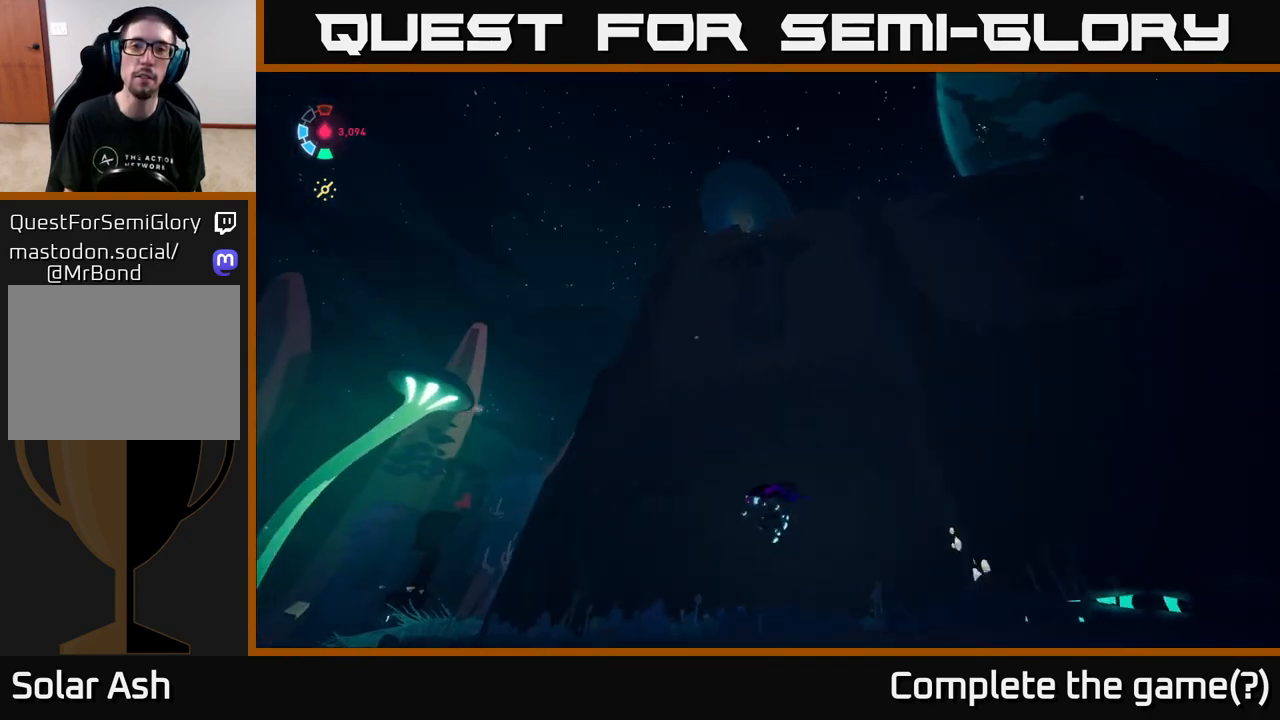
{"buttons": ["L2"], "left_stick": "up-left", "right_stick": "down", "events": [[300, "right_stick", "down"]]}
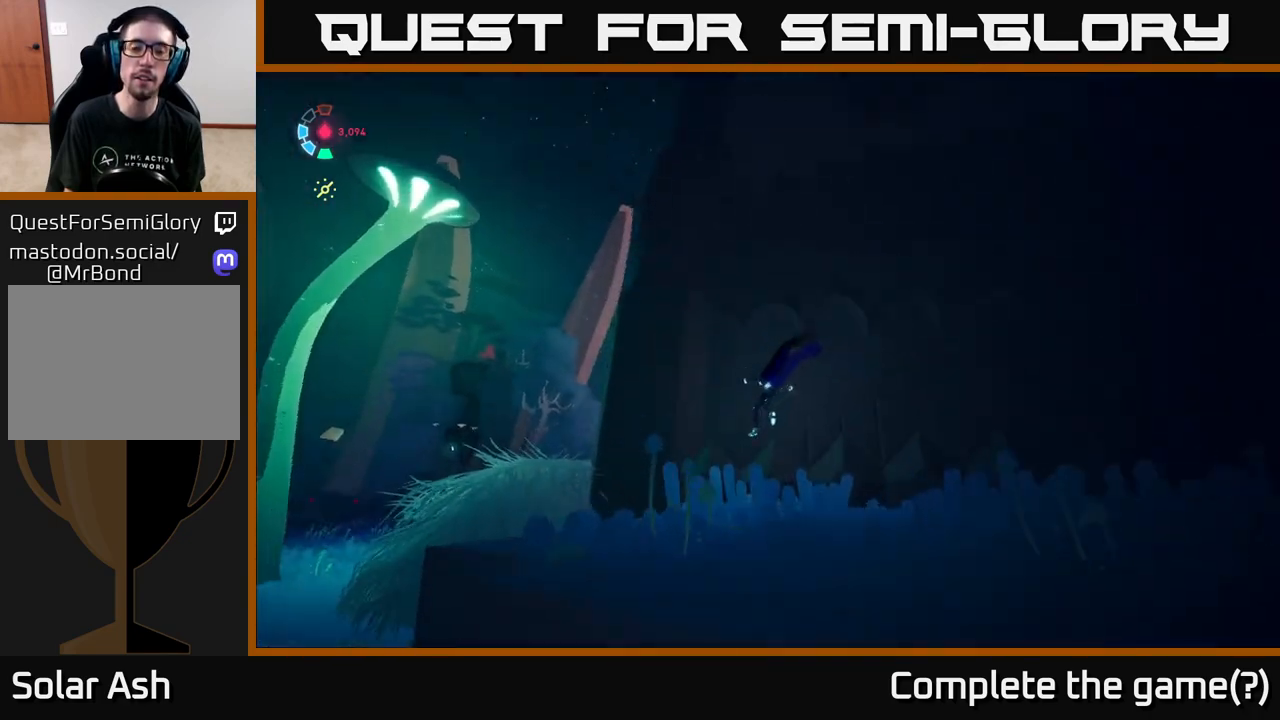
{"buttons": ["L2"], "left_stick": "up-left", "right_stick": "right", "events": [[67, "right_stick", "down-right"], [333, "right_stick", "right"]]}
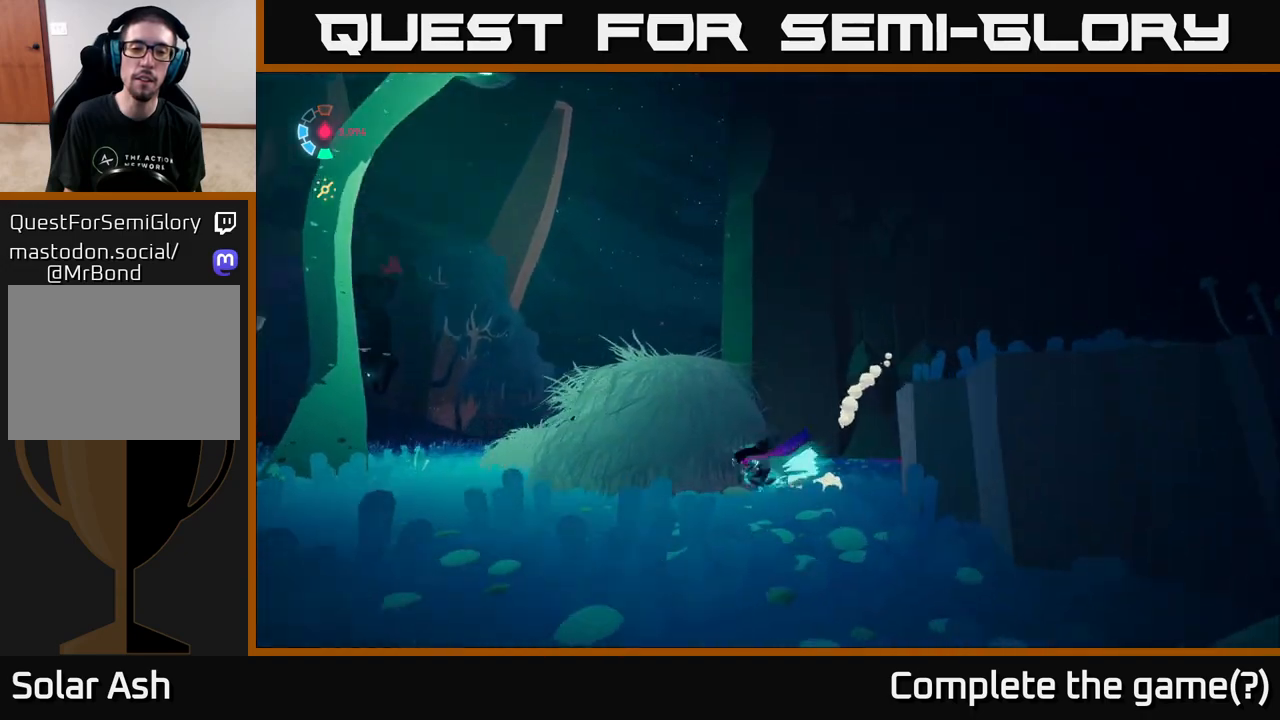
{"buttons": ["L2"], "left_stick": "up-left", "right_stick": "down-right", "events": [[367, "right_stick", "down-right"]]}
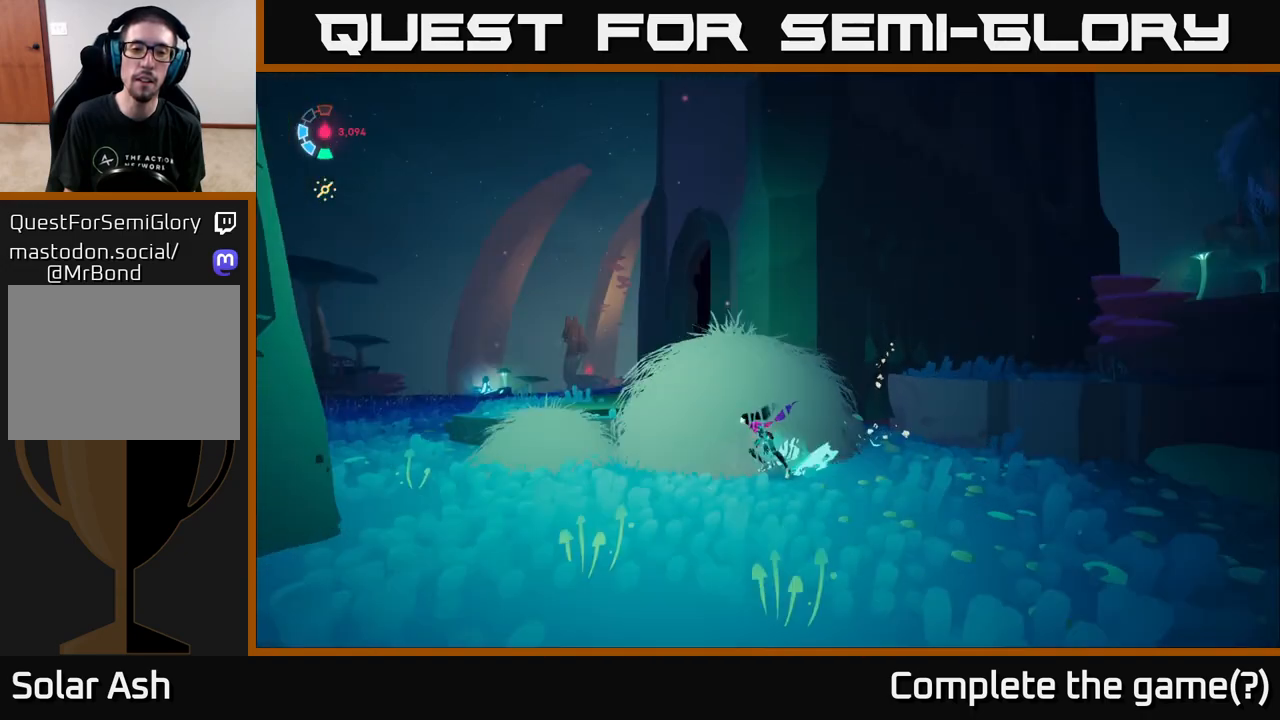
{"buttons": ["L2"], "left_stick": "up-left", "right_stick": "right", "events": [[117, "right_stick", "right"]]}
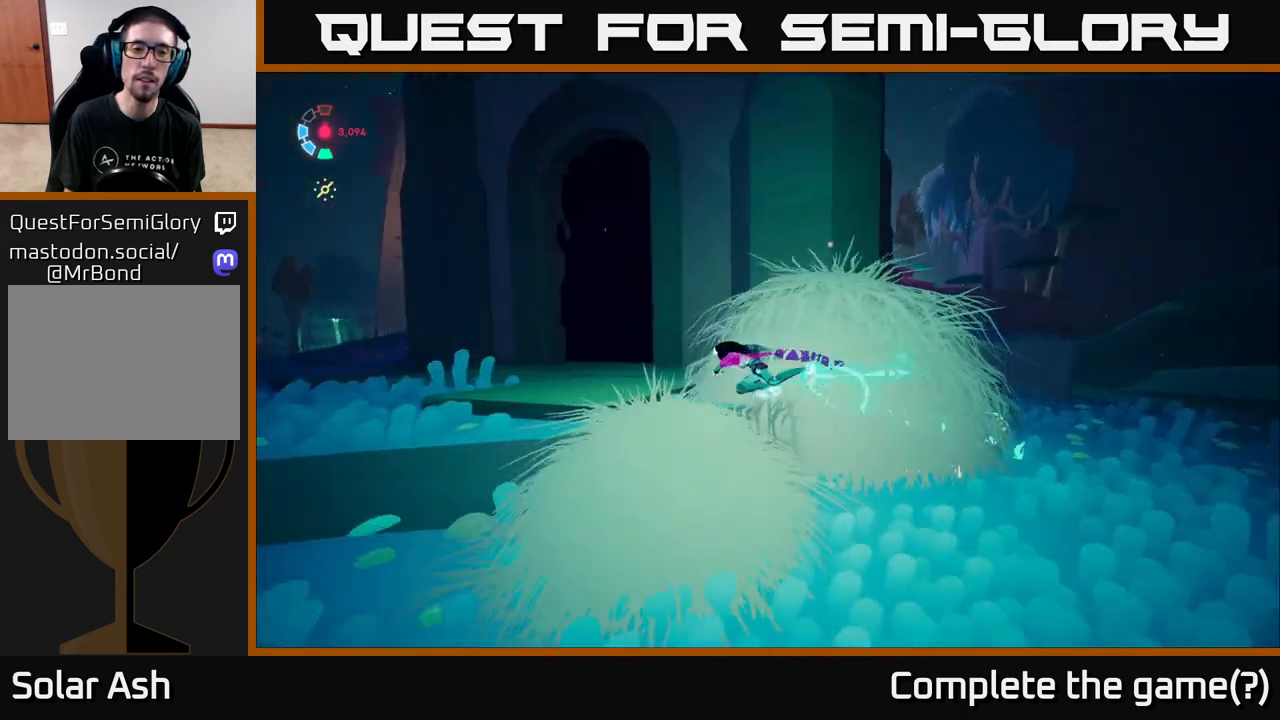
{"buttons": ["L2"], "left_stick": "up-left", "right_stick": "center", "events": [[467, "right_stick", "center"]]}
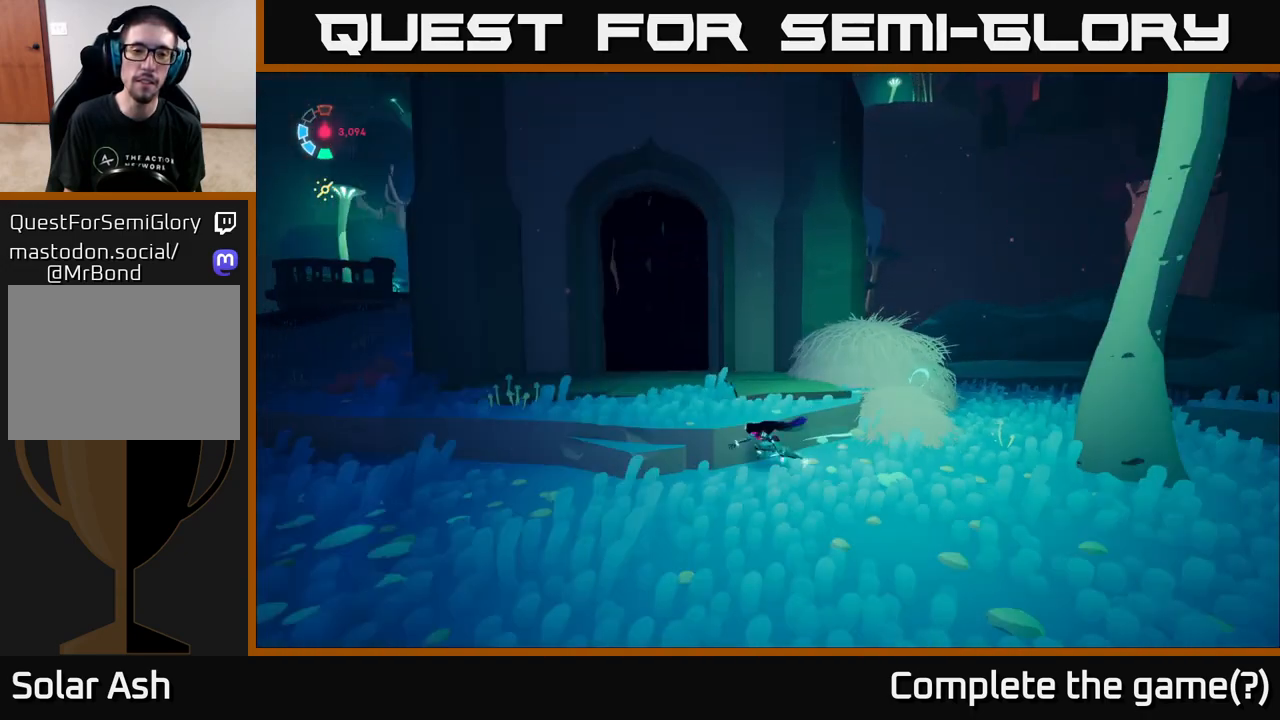
{"buttons": ["L2"], "left_stick": "up-right", "right_stick": "center", "events": [[233, "A", "down"], [233, "left_stick", "up"], [383, "A", "up"], [383, "left_stick", "up-right"]]}
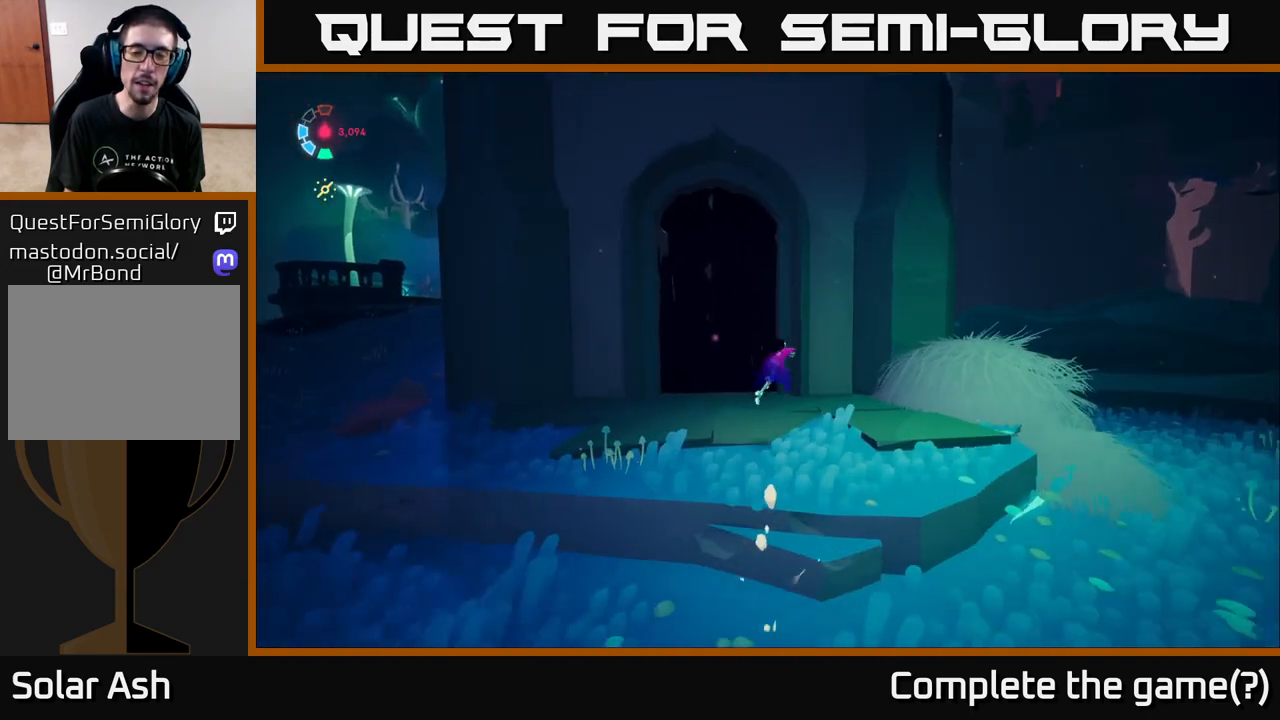
{"buttons": [], "left_stick": "left", "right_stick": "center", "events": [[83, "L2", "up"], [100, "left_stick", "center"], [250, "left_stick", "left"]]}
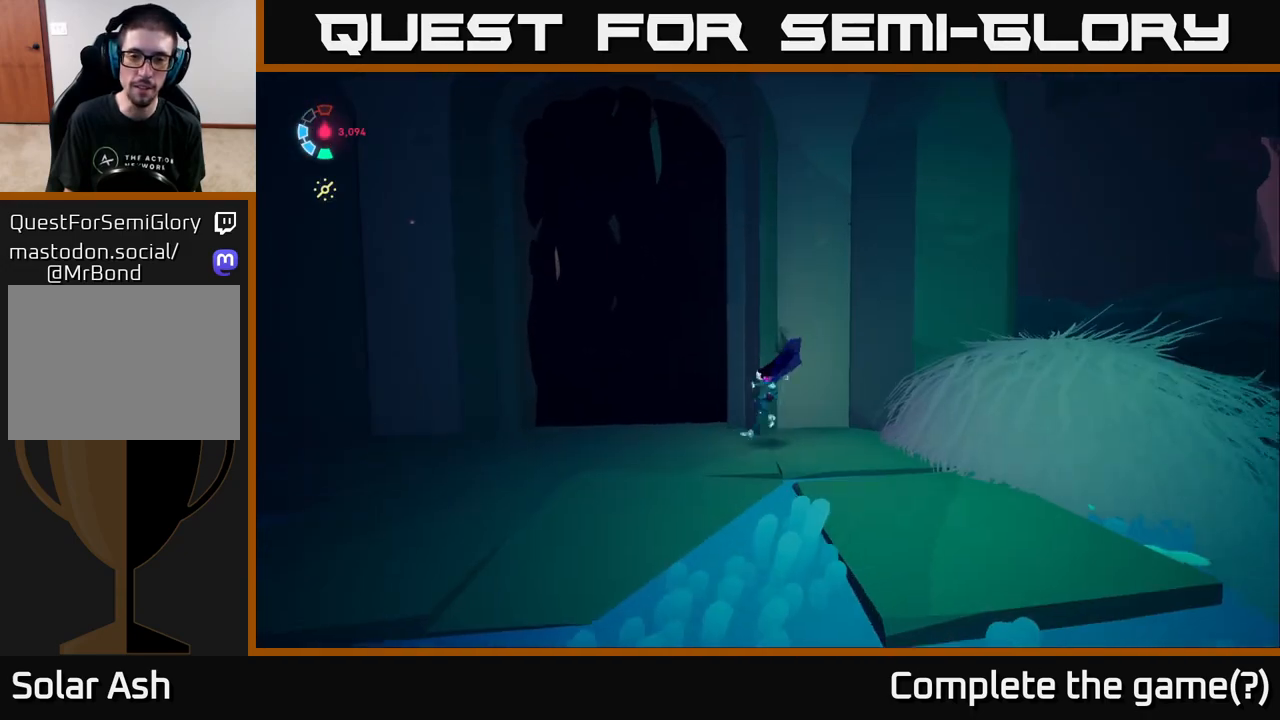
{"buttons": ["A"], "left_stick": "center", "right_stick": "center", "events": [[100, "A", "down"], [233, "left_stick", "up"], [283, "X", "down"], [400, "left_stick", "left"], [433, "X", "up"], [483, "left_stick", "center"]]}
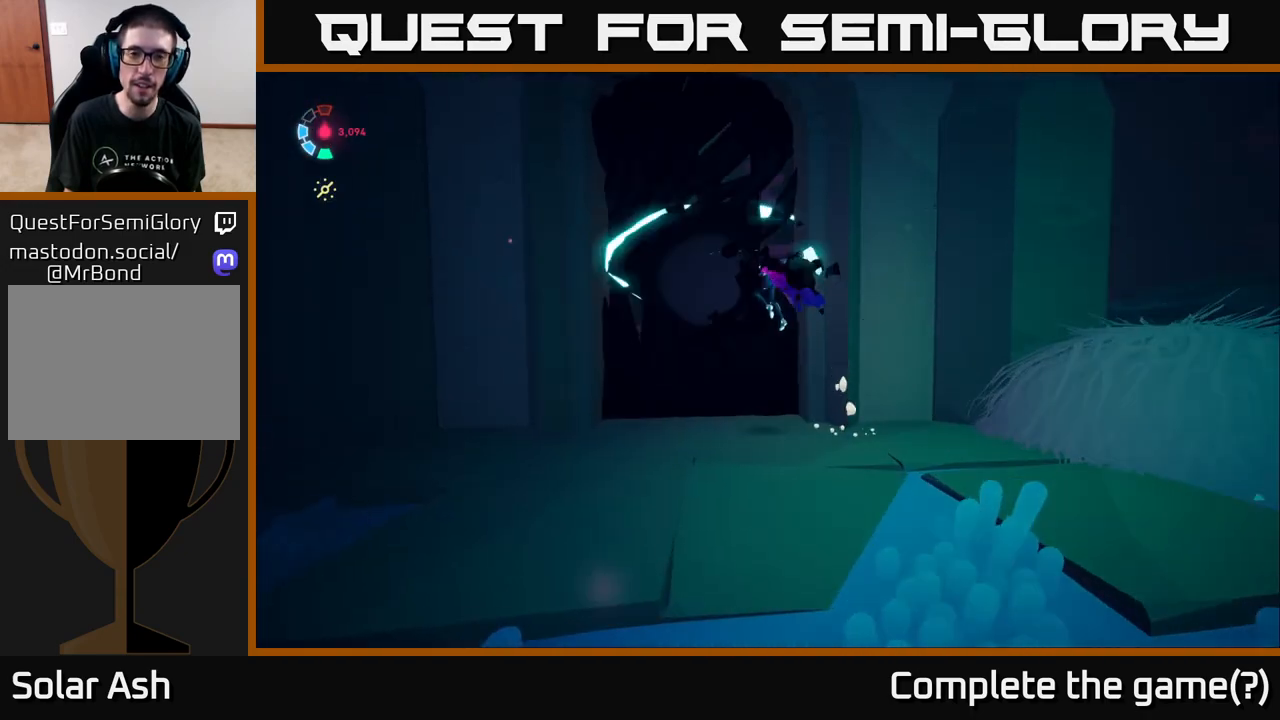
{"buttons": ["X"], "left_stick": "center", "right_stick": "center", "events": [[150, "X", "down"], [317, "A", "up"], [317, "X", "up"], [500, "X", "down"]]}
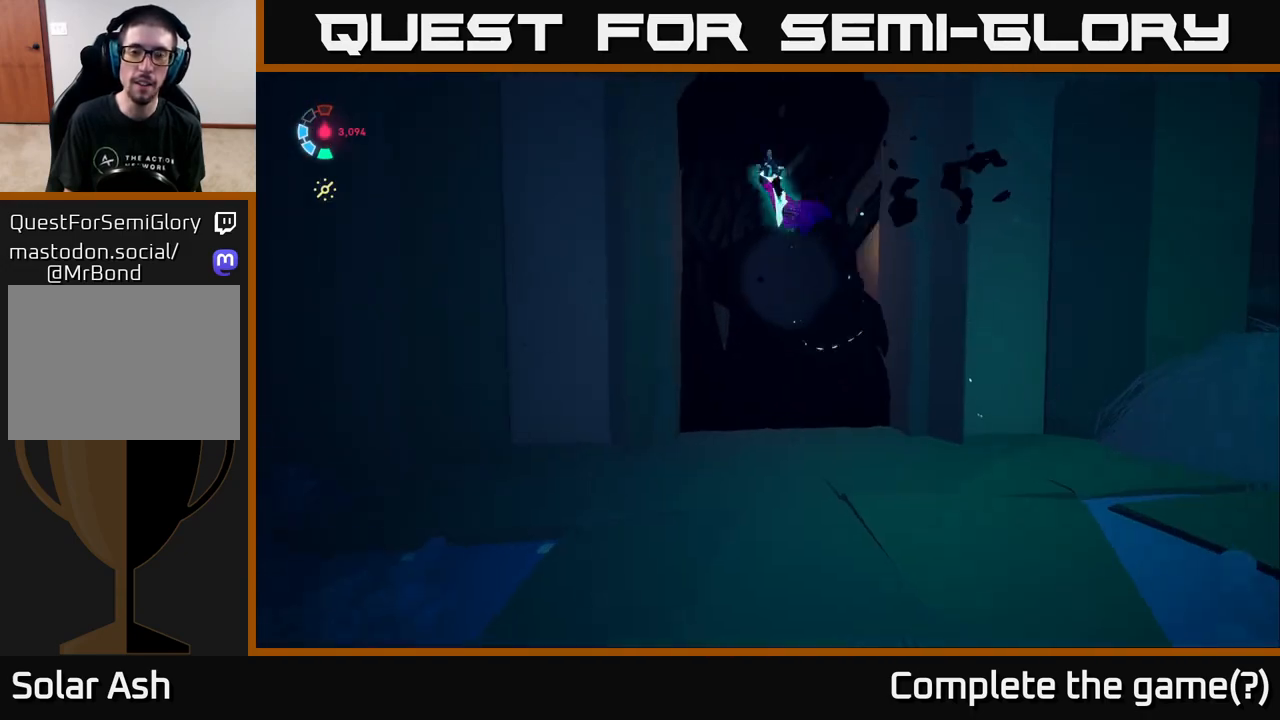
{"buttons": ["X"], "left_stick": "center", "right_stick": "center", "events": [[17, "left_stick", "down"], [150, "X", "up"], [317, "left_stick", "right"], [367, "X", "down"], [367, "left_stick", "center"]]}
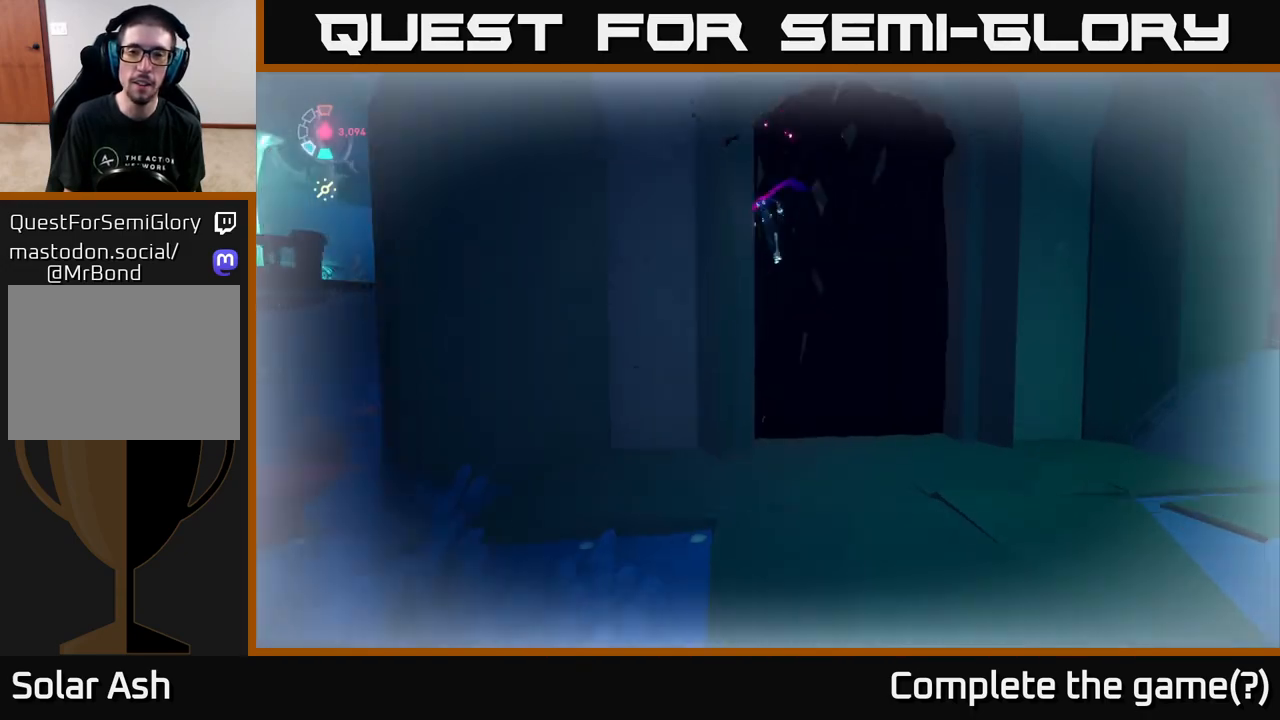
{"buttons": [], "left_stick": "up-right", "right_stick": "center", "events": [[17, "left_stick", "up-right"], [67, "A", "down"], [67, "X", "up"], [183, "X", "down"], [217, "A", "up"], [350, "X", "up"]]}
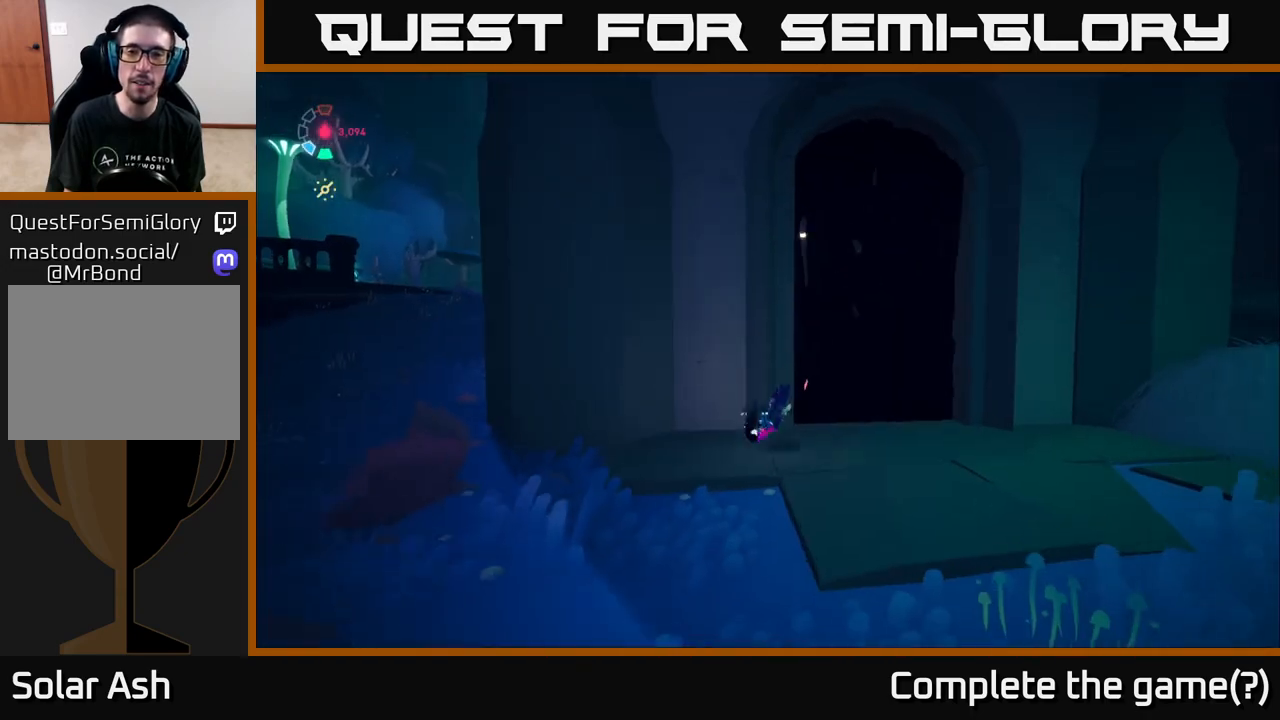
{"buttons": [], "left_stick": "up-right", "right_stick": "center", "events": []}
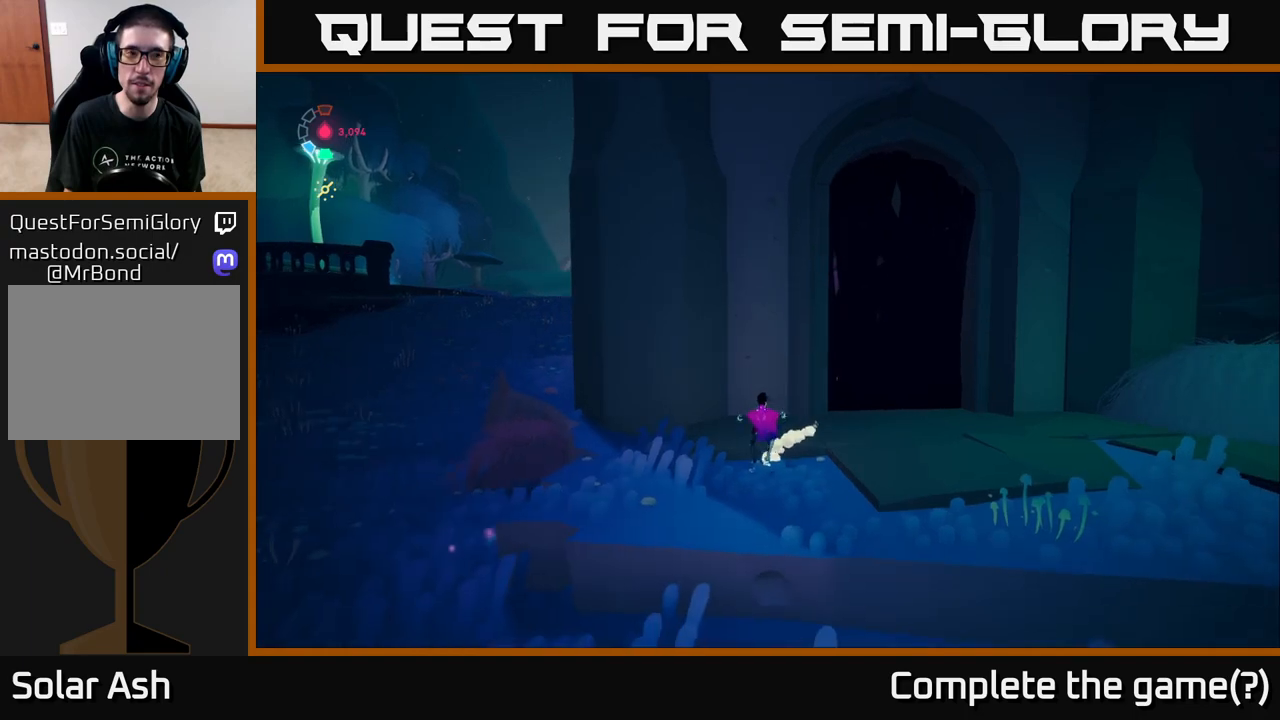
{"buttons": [], "left_stick": "right", "right_stick": "center", "events": [[283, "right_stick", "left"], [483, "right_stick", "center"], [500, "left_stick", "right"]]}
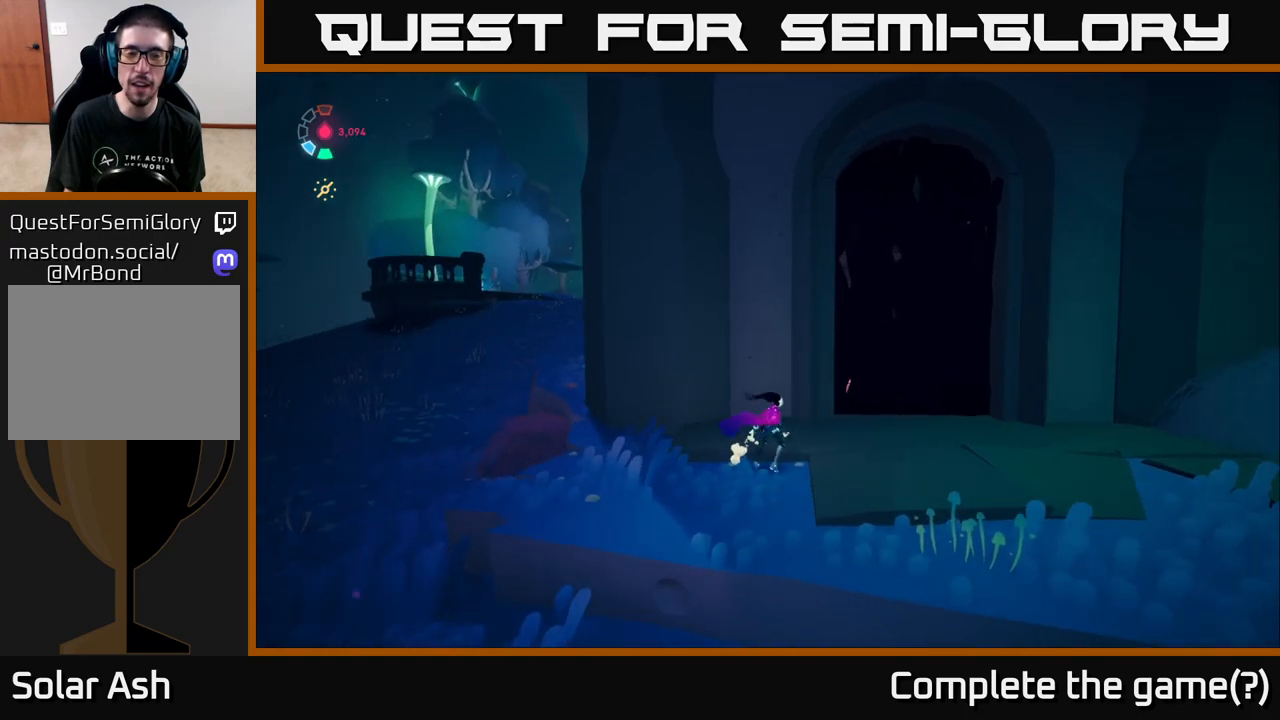
{"buttons": ["A", "X"], "left_stick": "up-right", "right_stick": "center", "events": [[350, "left_stick", "up-right"], [383, "A", "down"], [483, "X", "down"]]}
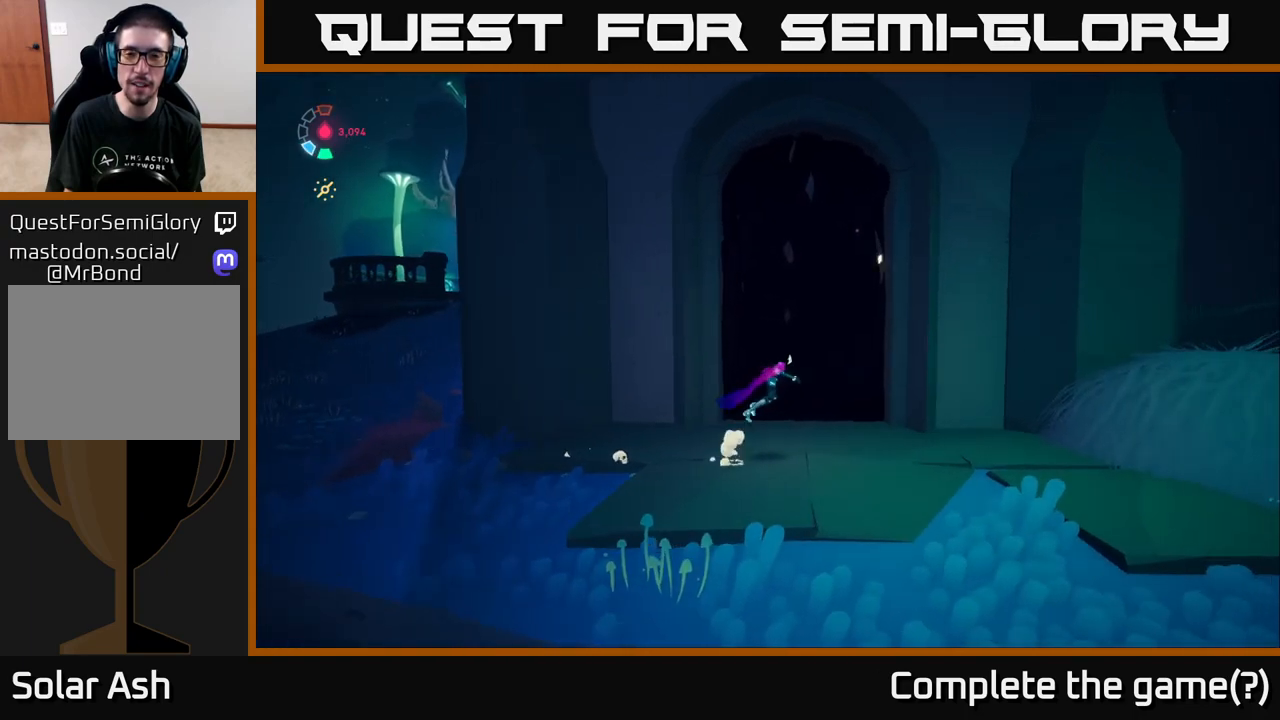
{"buttons": [], "left_stick": "center", "right_stick": "center", "events": [[17, "left_stick", "center"], [133, "X", "up"], [233, "left_stick", "up"], [300, "A", "up"], [317, "X", "down"], [400, "left_stick", "center"], [483, "X", "up"]]}
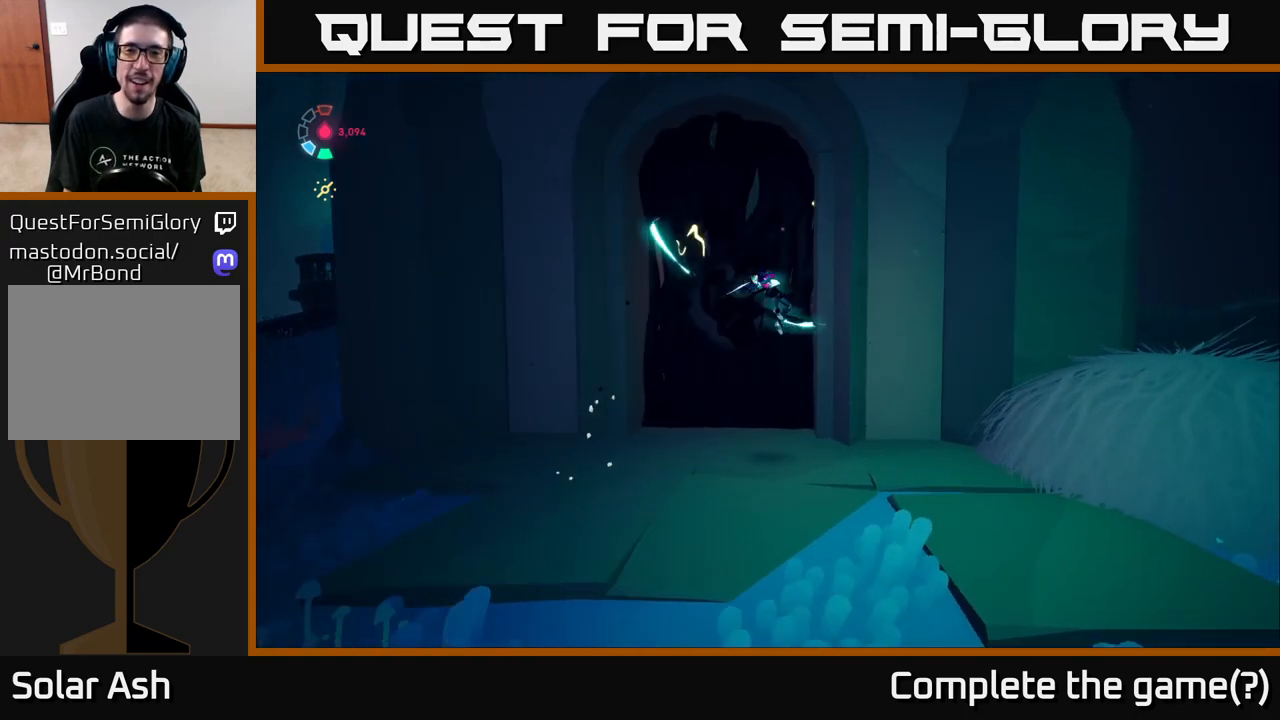
{"buttons": ["A", "X"], "left_stick": "down-left", "right_stick": "center", "events": [[150, "X", "down"], [200, "A", "down"], [250, "X", "up"], [317, "left_stick", "down-left"], [483, "X", "down"]]}
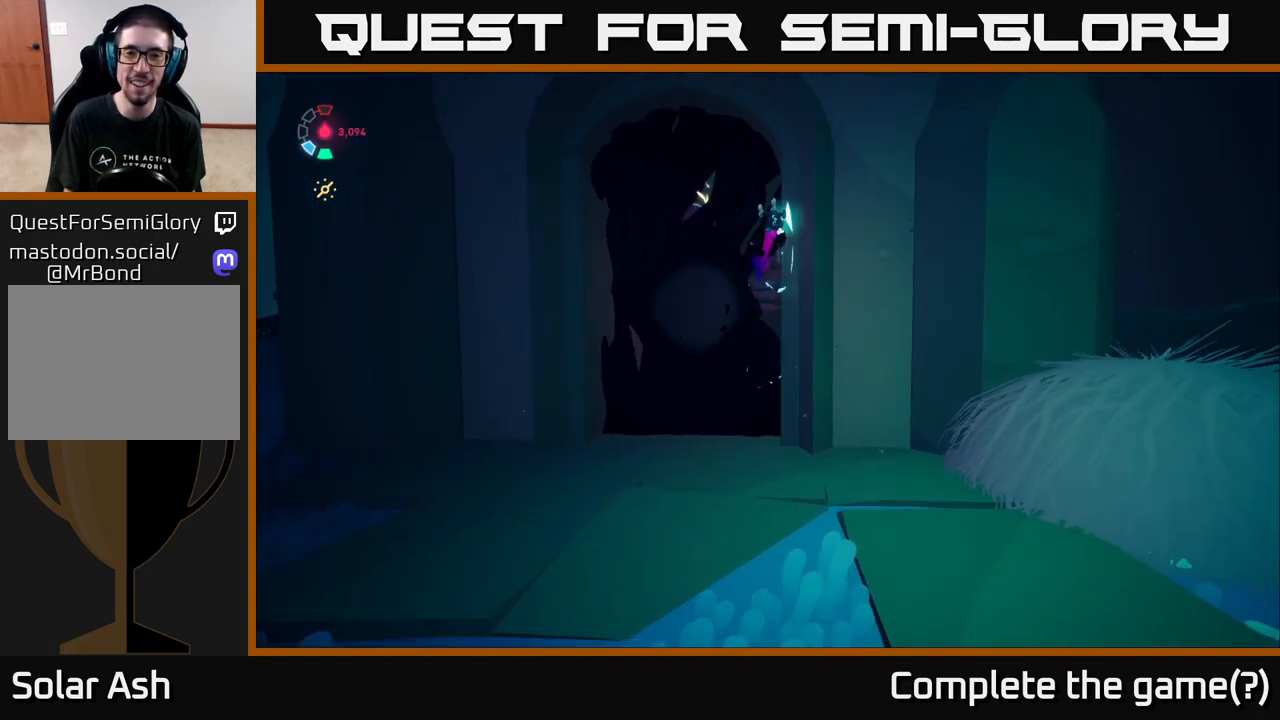
{"buttons": [], "left_stick": "center", "right_stick": "center", "events": [[83, "left_stick", "center"], [117, "X", "up"], [250, "left_stick", "up-left"], [317, "A", "up"], [350, "X", "down"], [417, "left_stick", "center"], [500, "X", "up"]]}
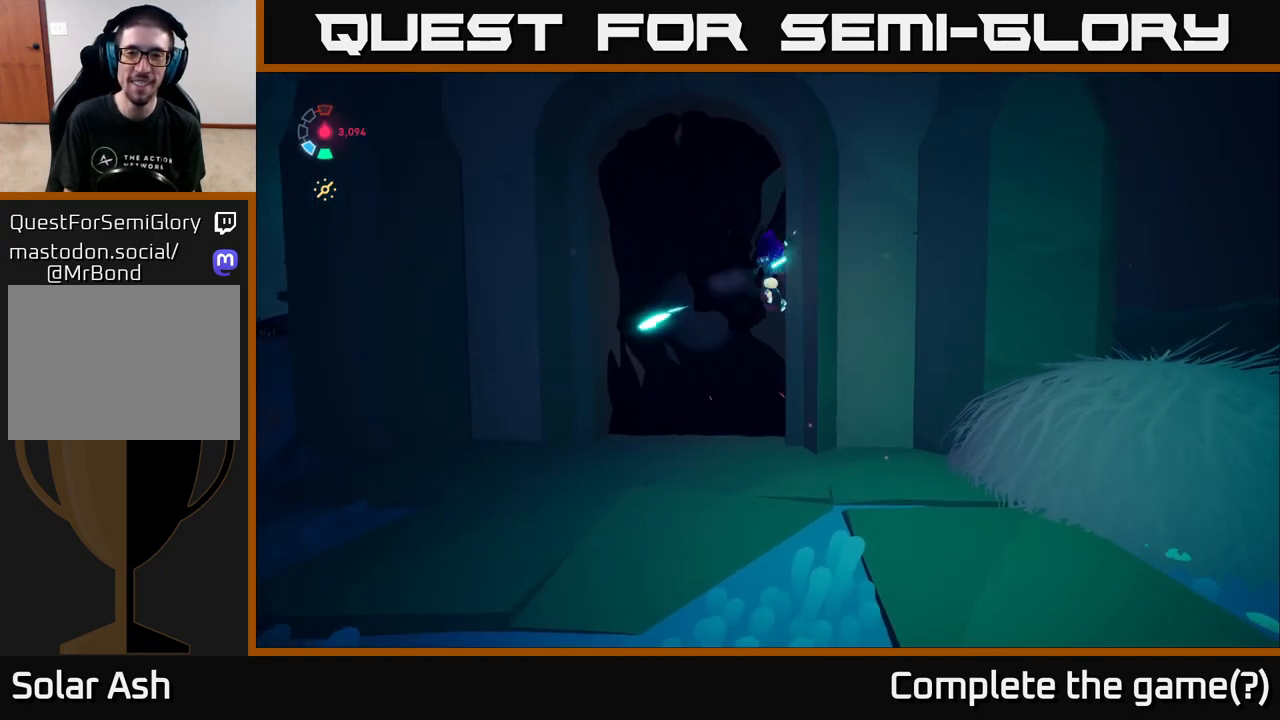
{"buttons": ["A"], "left_stick": "down", "right_stick": "center", "events": [[267, "A", "down"], [317, "X", "down"], [400, "left_stick", "down"], [450, "X", "up"]]}